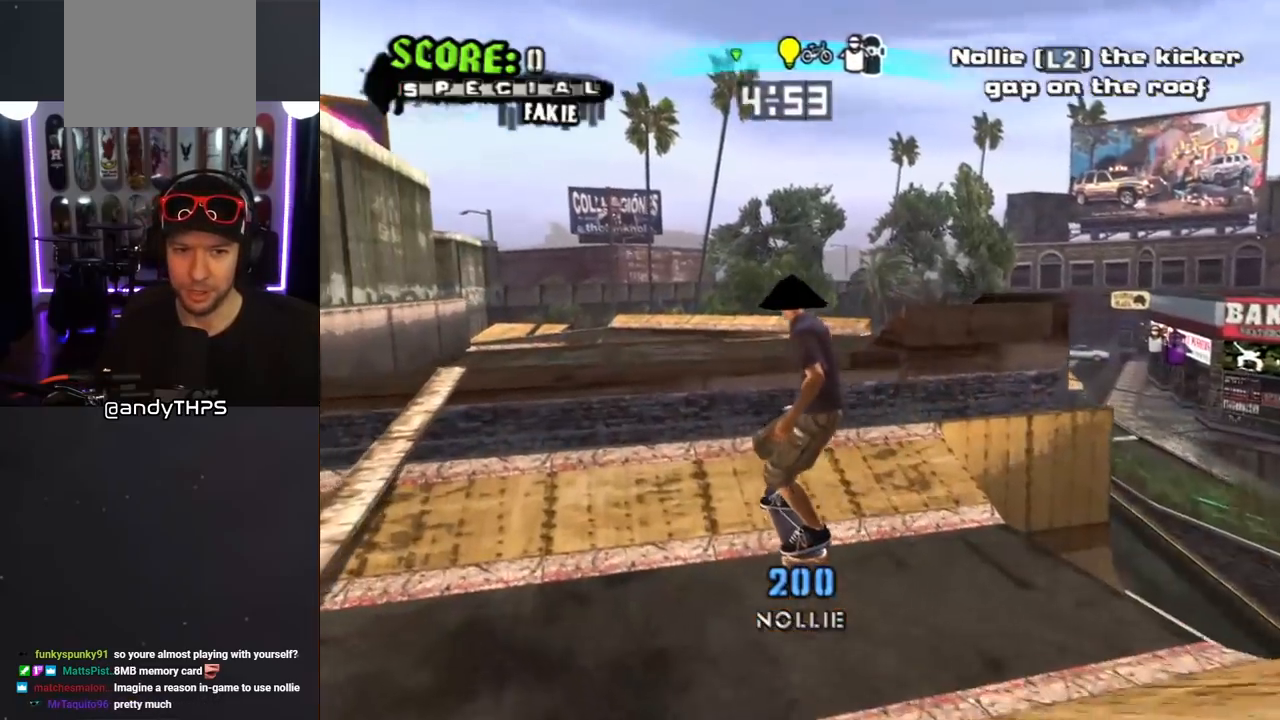
Gameplay with a controller (PlayStation layout); each line is a JSON object with the inputs held at the frame after it. "events" lists button and stick changes between this image and that frame as [ms after this image, input, new state], when the widget could be followed in between. Not read: L2 R1.
{"buttons": ["CROSS"], "left_stick": "center", "right_stick": "center", "events": []}
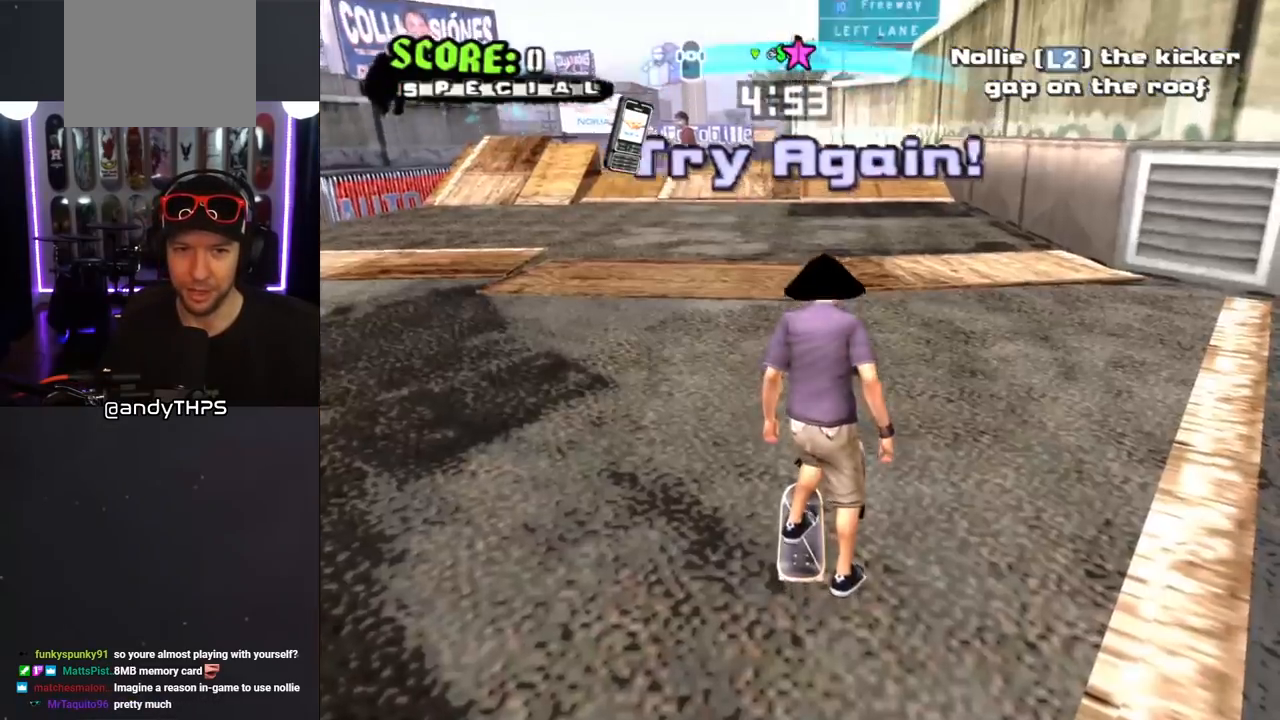
{"buttons": ["CROSS"], "left_stick": "center", "right_stick": "center", "events": [[17, "CROSS", "up"], [483, "CROSS", "down"]]}
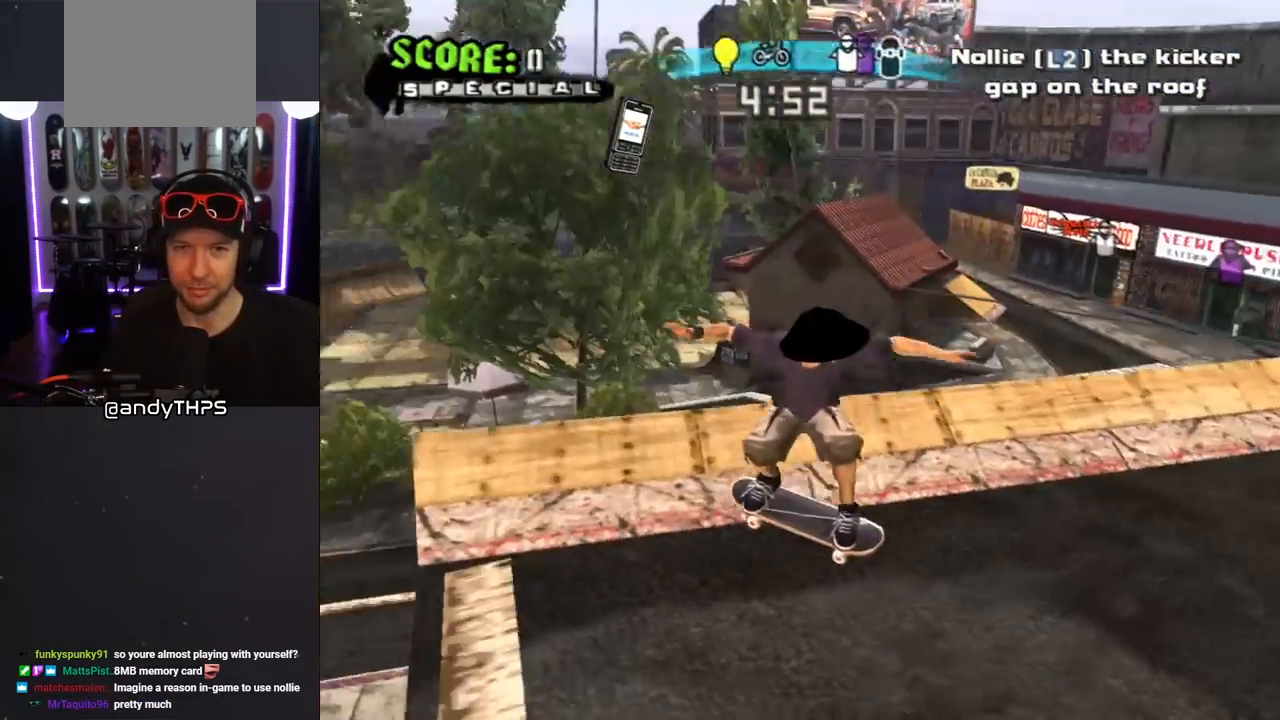
{"buttons": ["CROSS", "SQUARE", "DPAD_DOWN"], "left_stick": "center", "right_stick": "center", "events": [[333, "DPAD_DOWN", "down"], [500, "SQUARE", "down"]]}
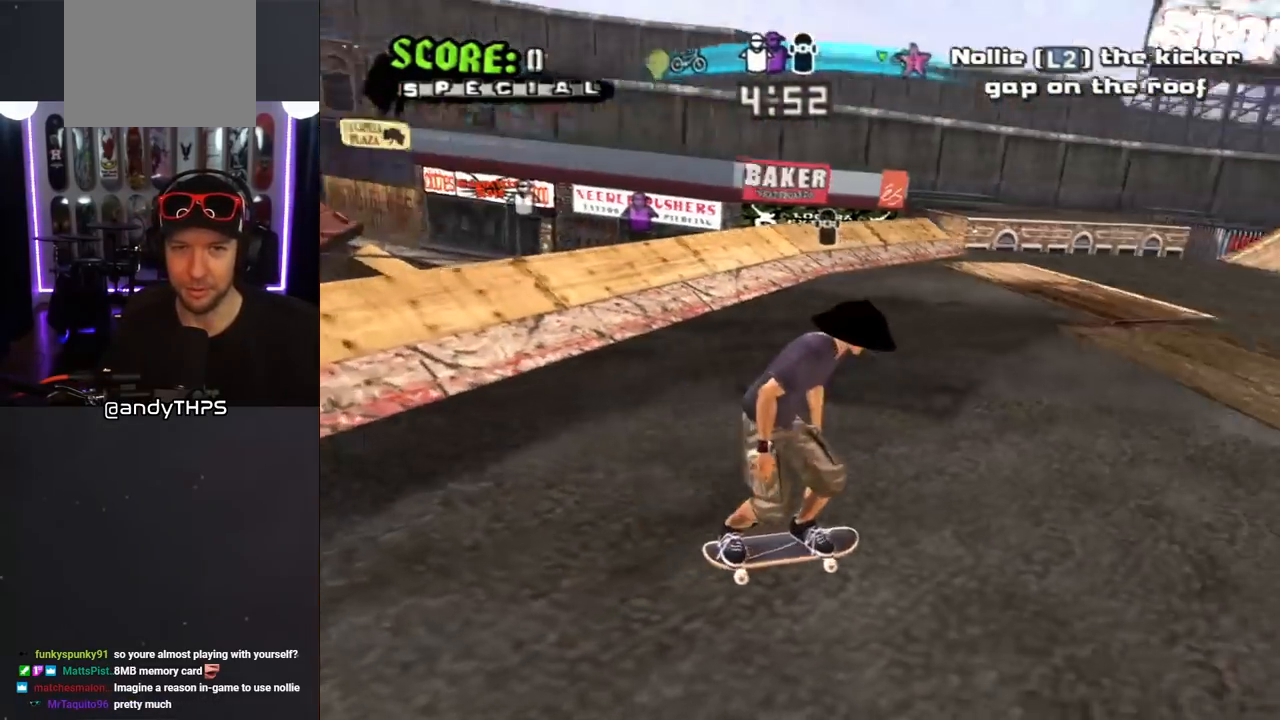
{"buttons": ["CROSS"], "left_stick": "center", "right_stick": "center", "events": [[33, "CROSS", "up"], [33, "DPAD_LEFT", "down"], [67, "L1", "down"], [117, "SQUARE", "up"], [183, "SQUARE", "down"], [200, "DPAD_LEFT", "up"], [233, "DPAD_DOWN", "up"], [333, "CROSS", "down"], [333, "DPAD_DOWN", "down"], [333, "SQUARE", "up"], [433, "DPAD_DOWN", "up"], [483, "L1", "up"]]}
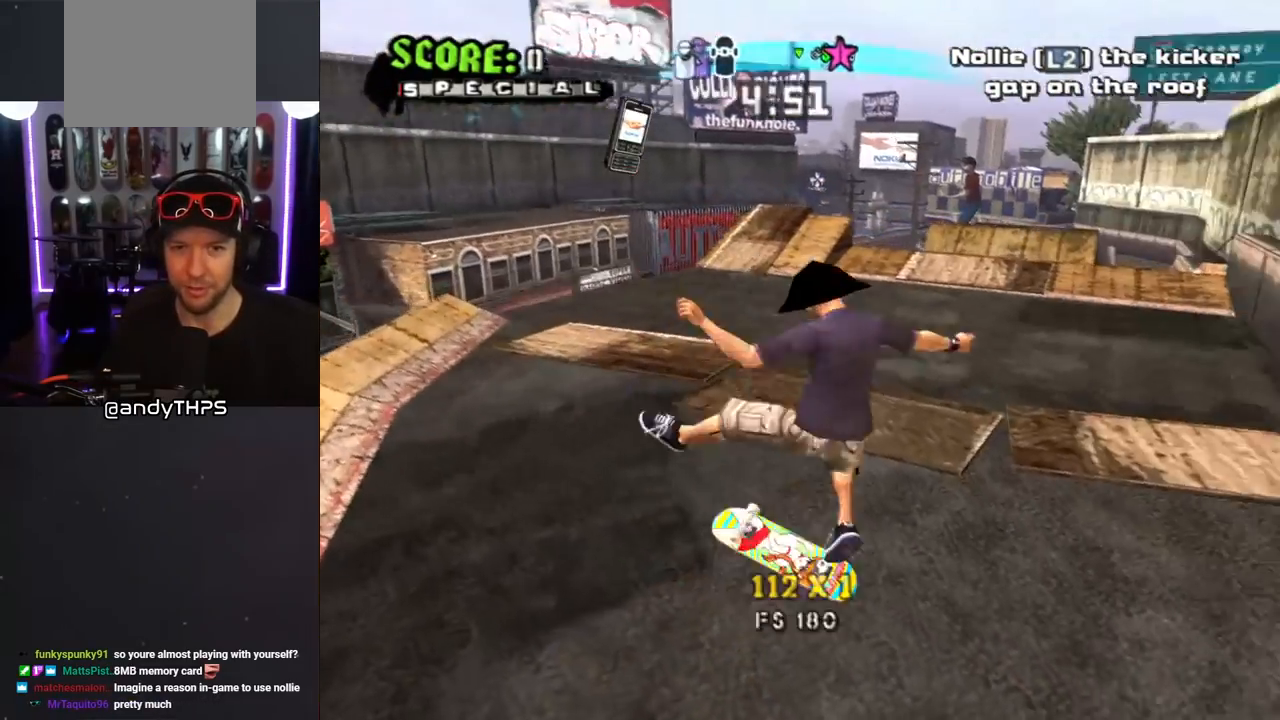
{"buttons": ["L1", "DPAD_UP", "DPAD_LEFT"], "left_stick": "center", "right_stick": "center", "events": [[33, "DPAD_UP", "down"], [250, "DPAD_LEFT", "down"], [350, "L1", "down"], [383, "SQUARE", "down"], [400, "CROSS", "up"], [483, "SQUARE", "up"]]}
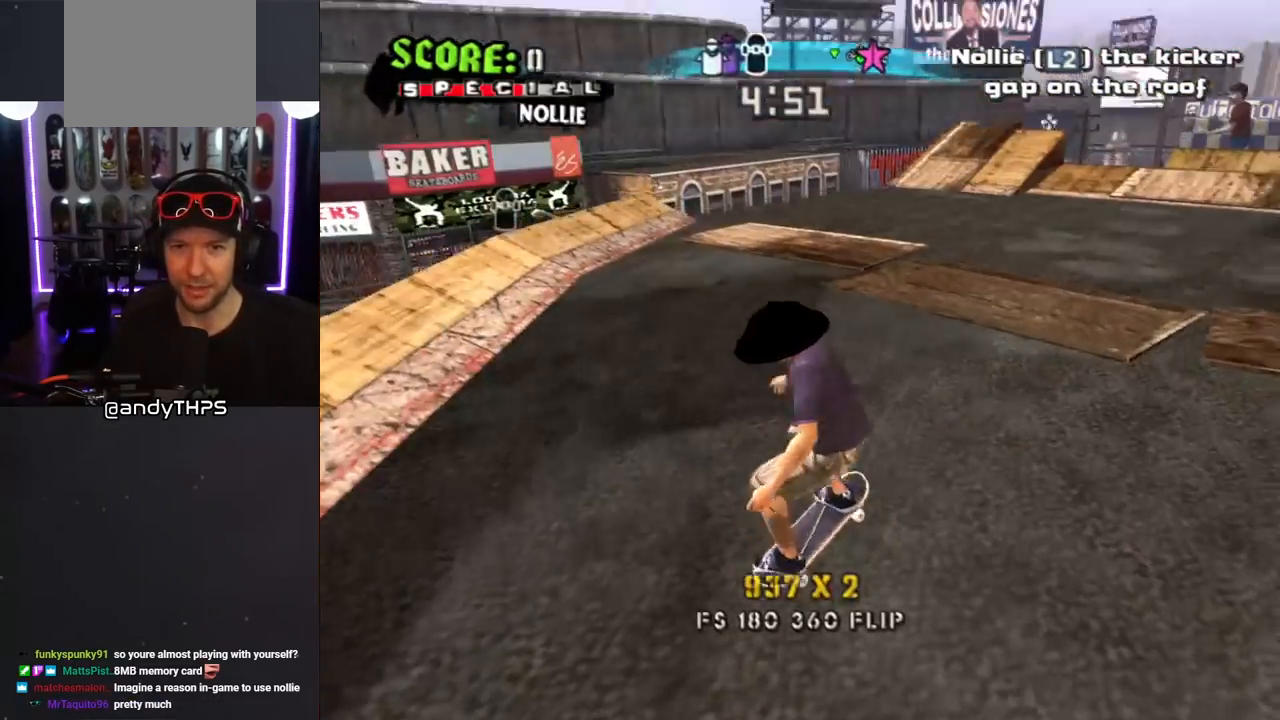
{"buttons": ["CROSS", "DPAD_UP"], "left_stick": "center", "right_stick": "center", "events": [[50, "SQUARE", "down"], [133, "DPAD_UP", "up"], [217, "CROSS", "down"], [217, "SQUARE", "up"], [267, "DPAD_DOWN", "down"], [267, "DPAD_LEFT", "up"], [350, "DPAD_DOWN", "up"], [350, "DPAD_LEFT", "down"], [383, "L1", "up"], [417, "DPAD_LEFT", "up"], [417, "DPAD_UP", "down"]]}
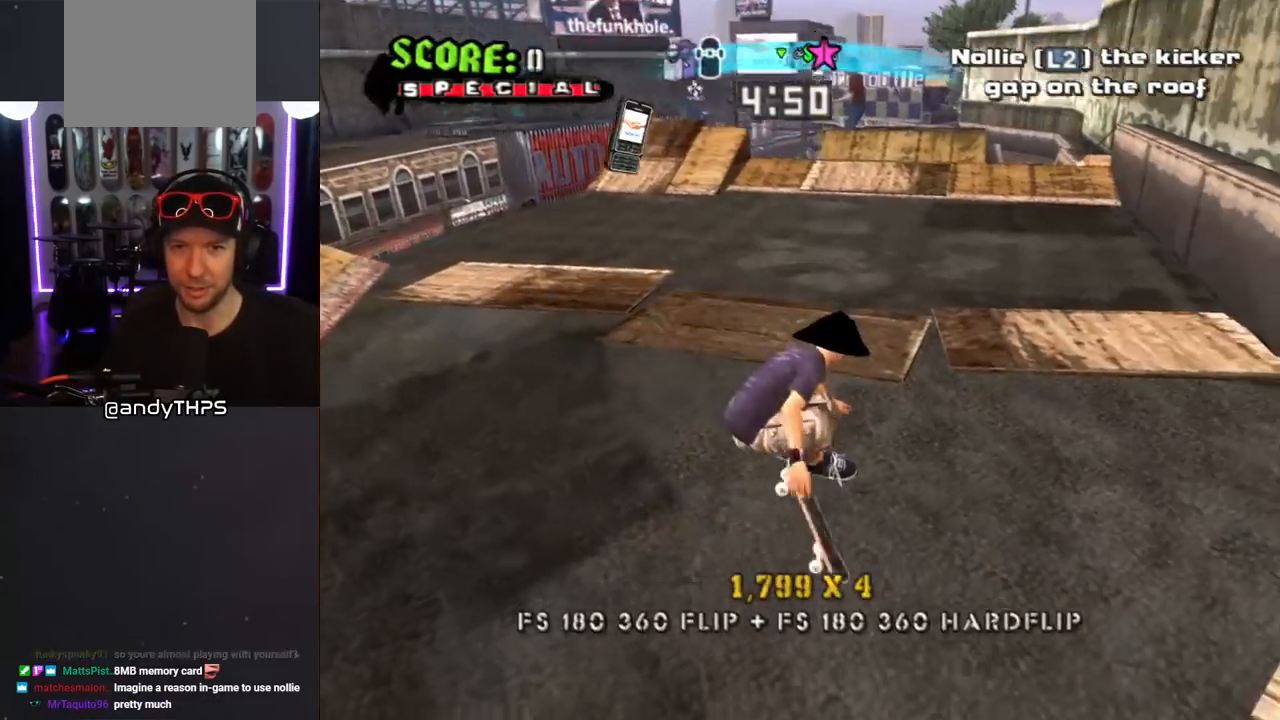
{"buttons": ["SQUARE"], "left_stick": "center", "right_stick": "center", "events": [[83, "DPAD_UP", "up"], [217, "DPAD_UP", "down"], [283, "CROSS", "up"], [283, "SQUARE", "down"], [300, "DPAD_LEFT", "down"], [350, "SQUARE", "up"], [400, "SQUARE", "down"], [417, "DPAD_LEFT", "up"], [417, "DPAD_UP", "up"]]}
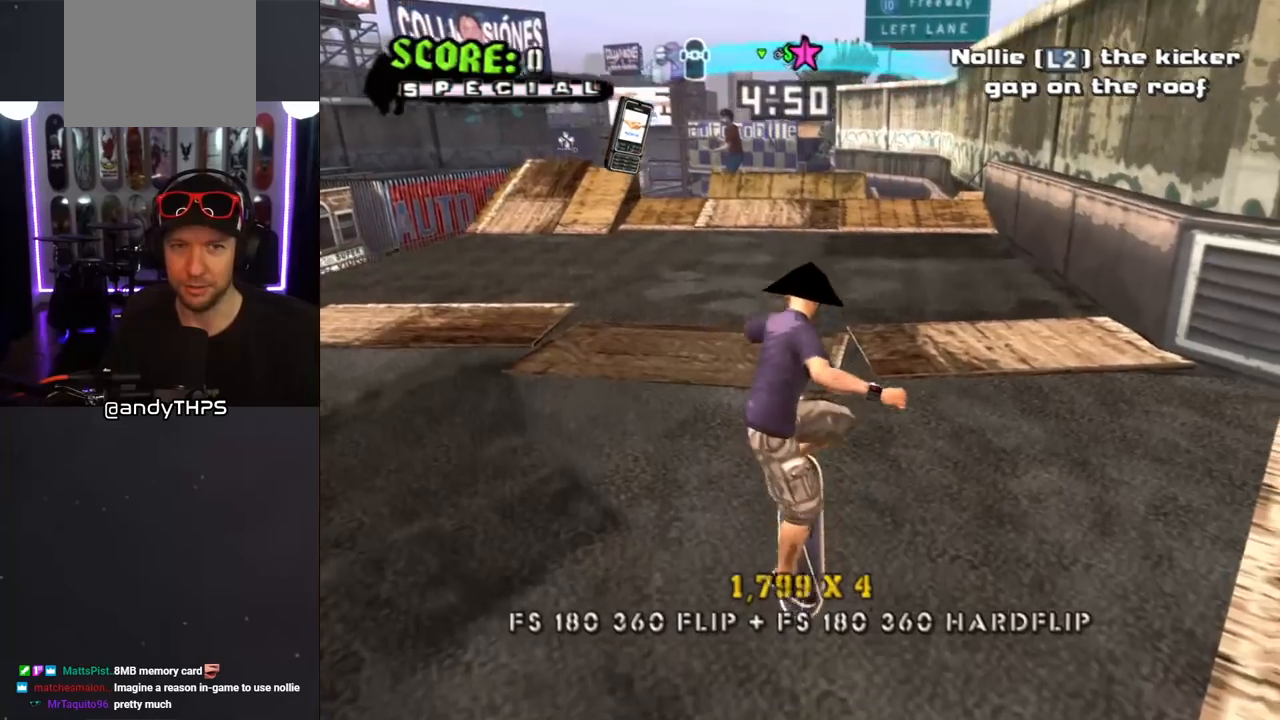
{"buttons": ["CROSS"], "left_stick": "center", "right_stick": "center", "events": [[50, "SQUARE", "up"], [67, "CROSS", "down"]]}
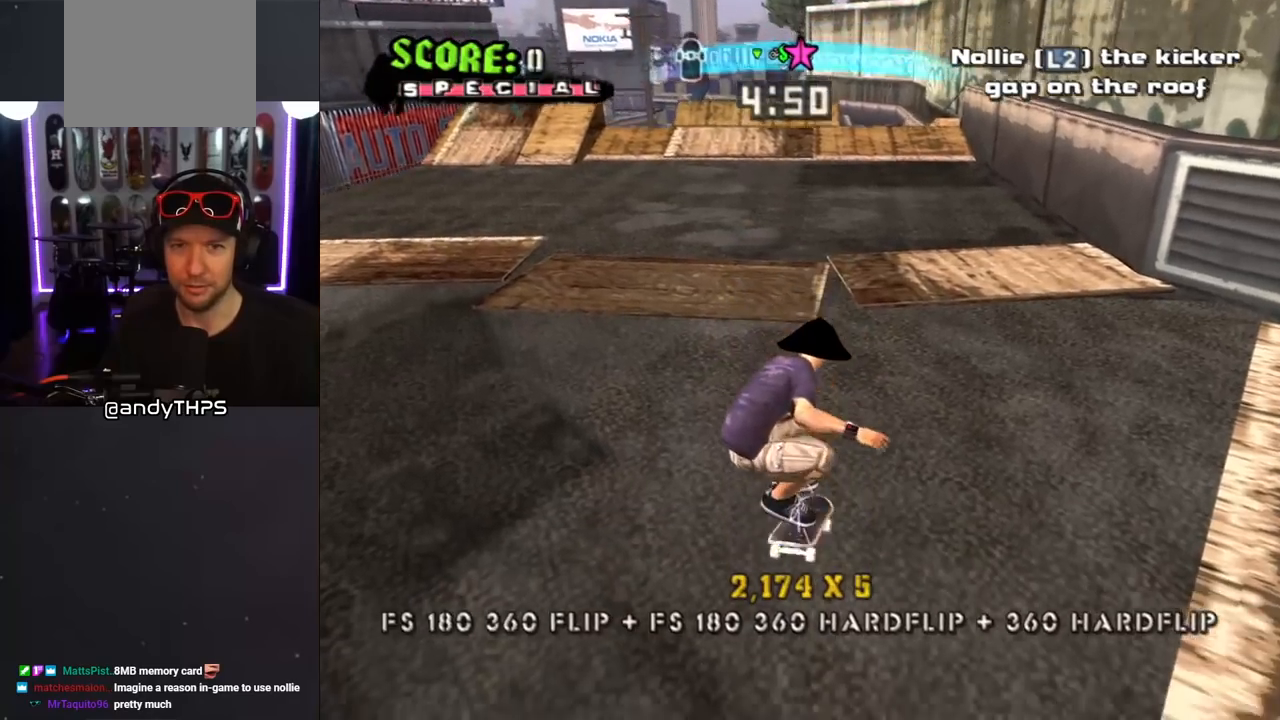
{"buttons": ["CROSS"], "left_stick": "center", "right_stick": "center", "events": []}
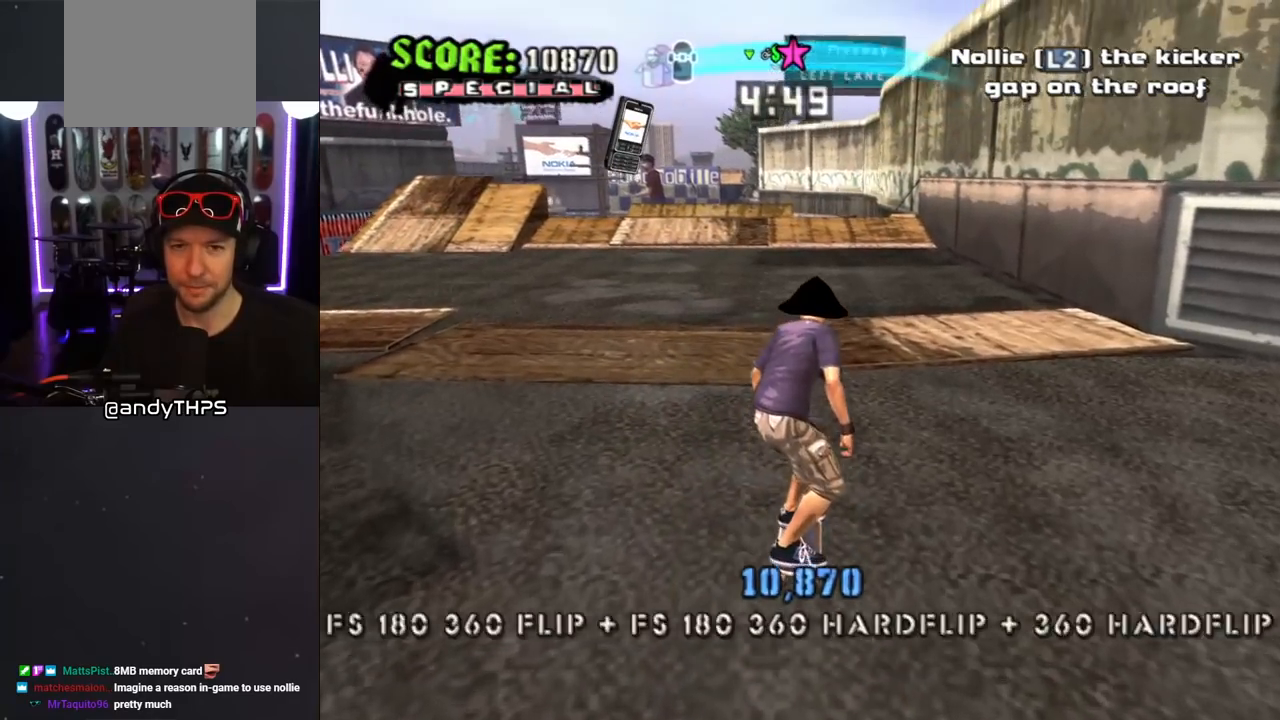
{"buttons": ["CROSS"], "left_stick": "center", "right_stick": "center", "events": [[17, "DPAD_LEFT", "down"], [100, "DPAD_LEFT", "up"]]}
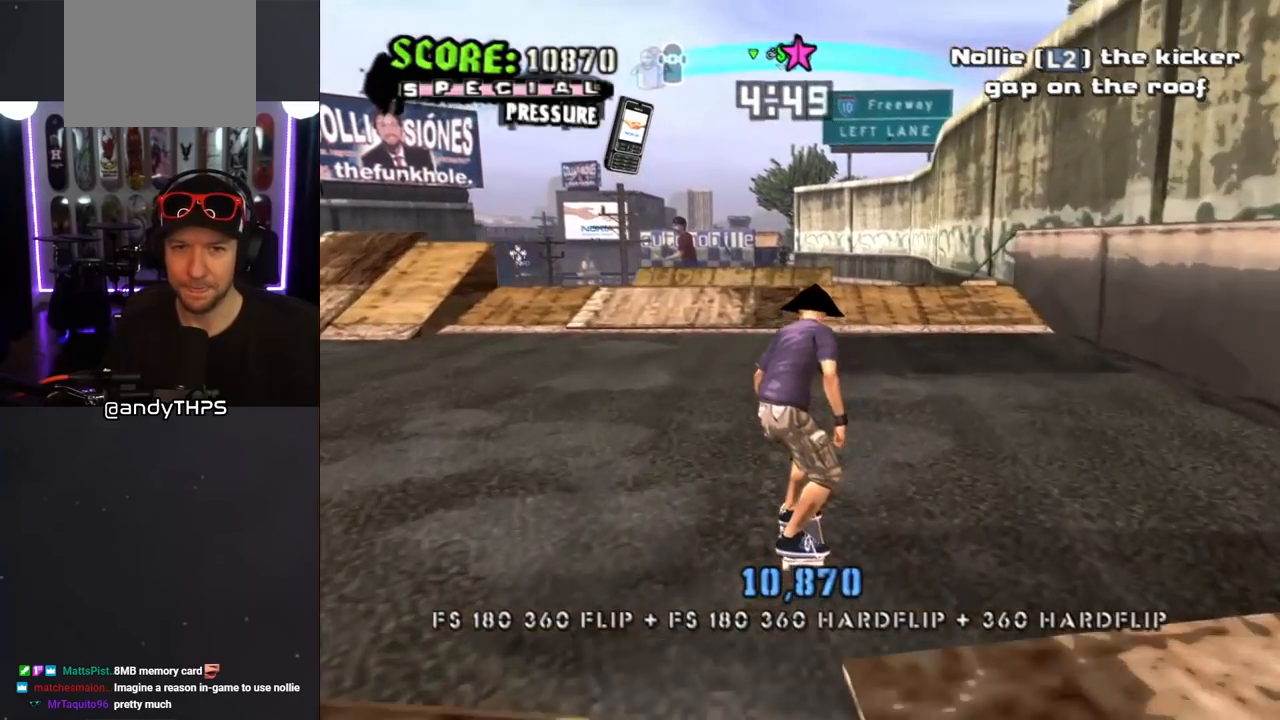
{"buttons": ["CROSS"], "left_stick": "center", "right_stick": "center", "events": [[433, "DPAD_RIGHT", "down"], [467, "DPAD_RIGHT", "up"]]}
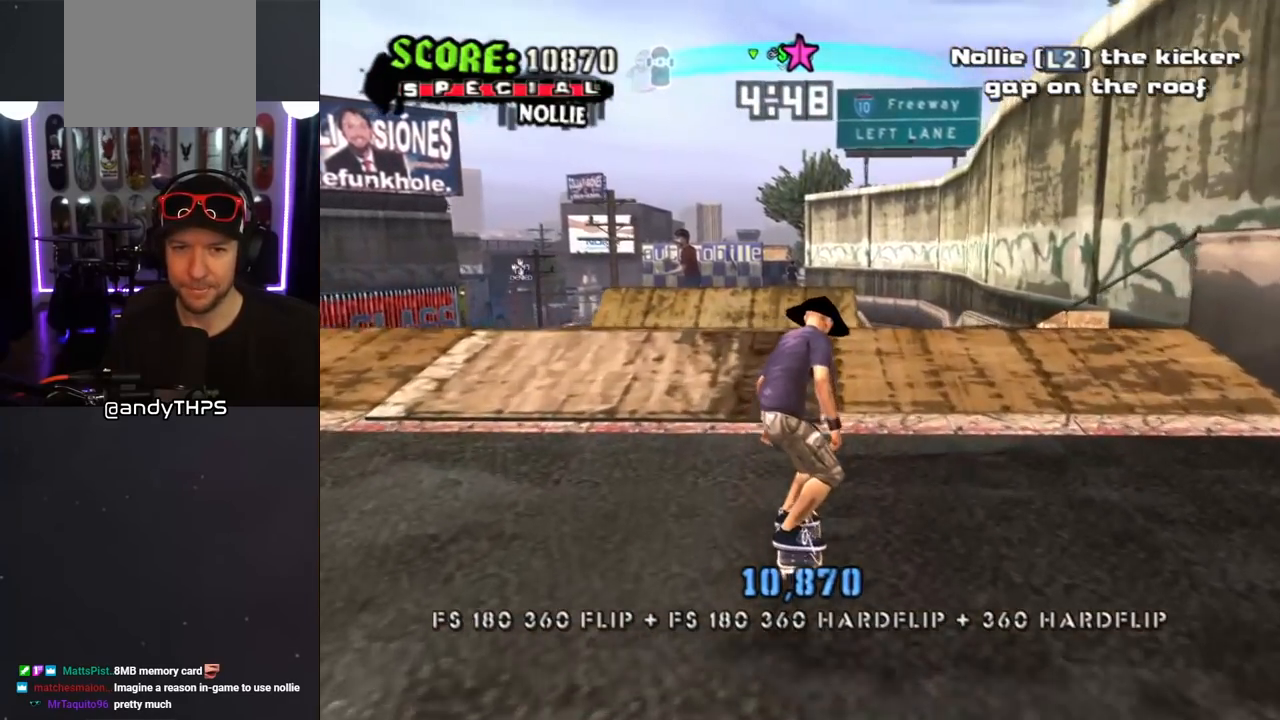
{"buttons": ["CROSS"], "left_stick": "center", "right_stick": "center", "events": [[250, "DPAD_LEFT", "down"], [300, "CROSS", "up"], [300, "DPAD_LEFT", "up"], [350, "CROSS", "down"]]}
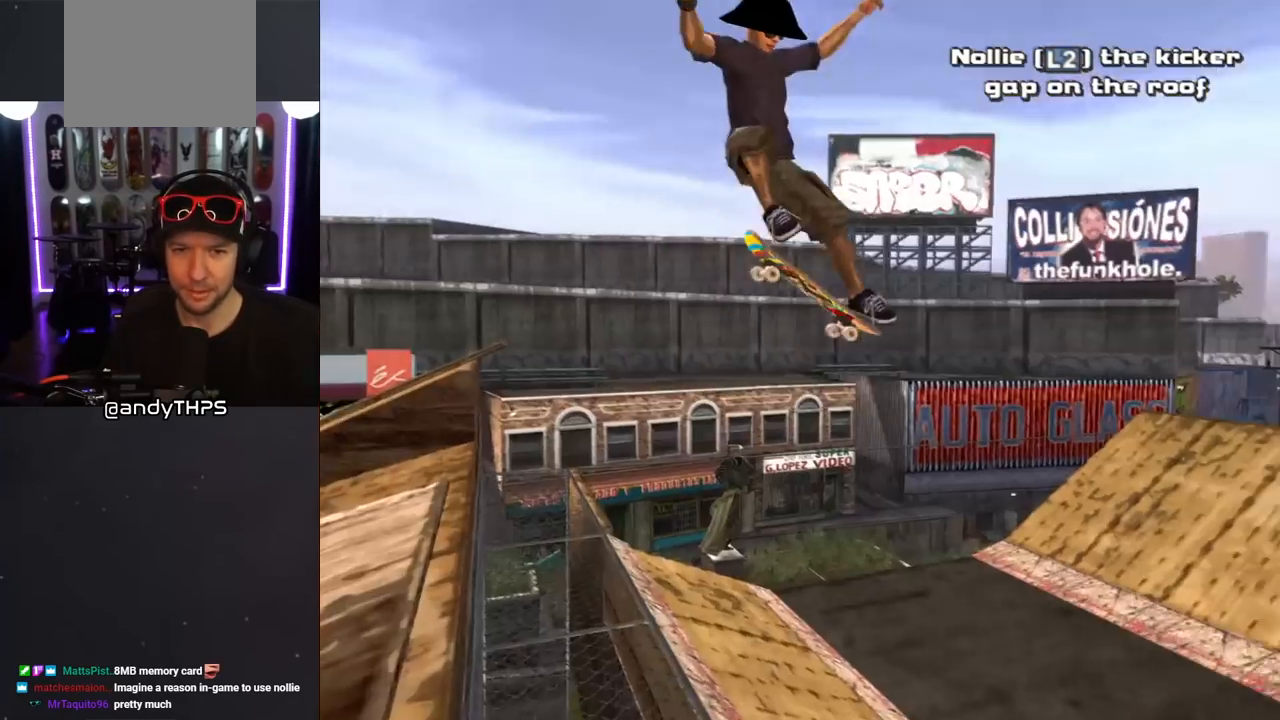
{"buttons": ["CROSS"], "left_stick": "center", "right_stick": "center", "events": []}
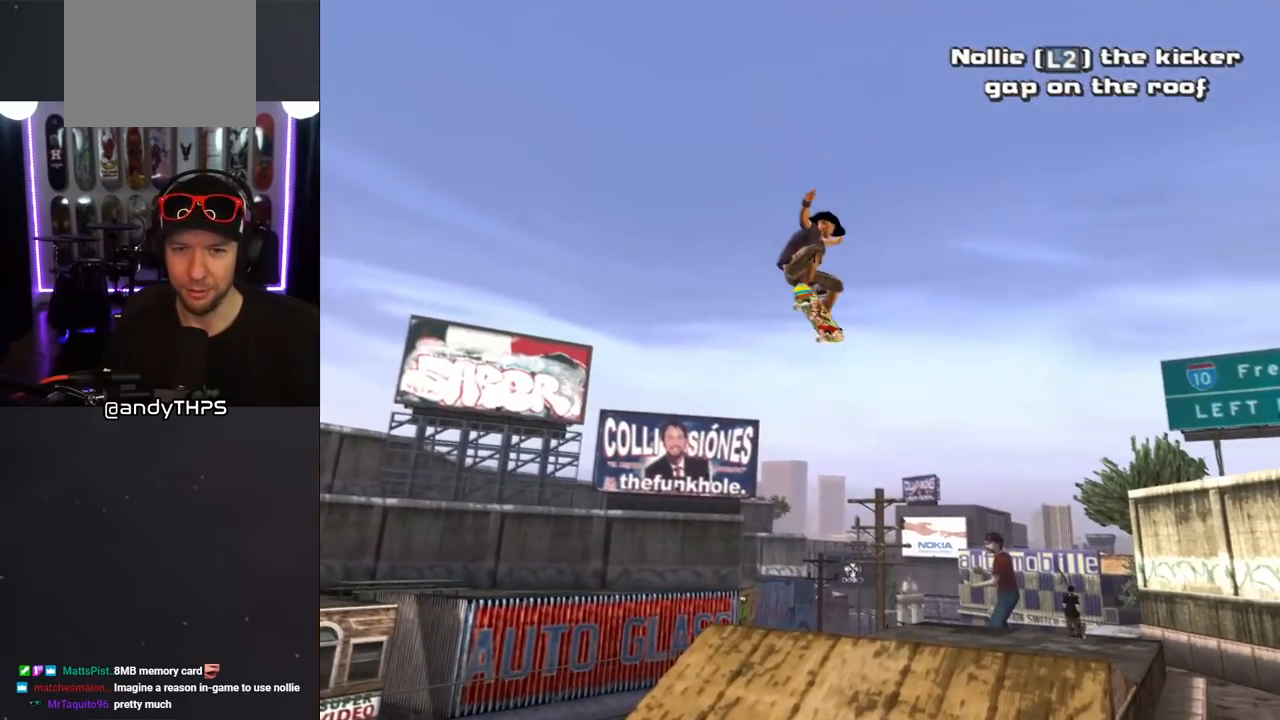
{"buttons": ["CROSS"], "left_stick": "center", "right_stick": "center", "events": []}
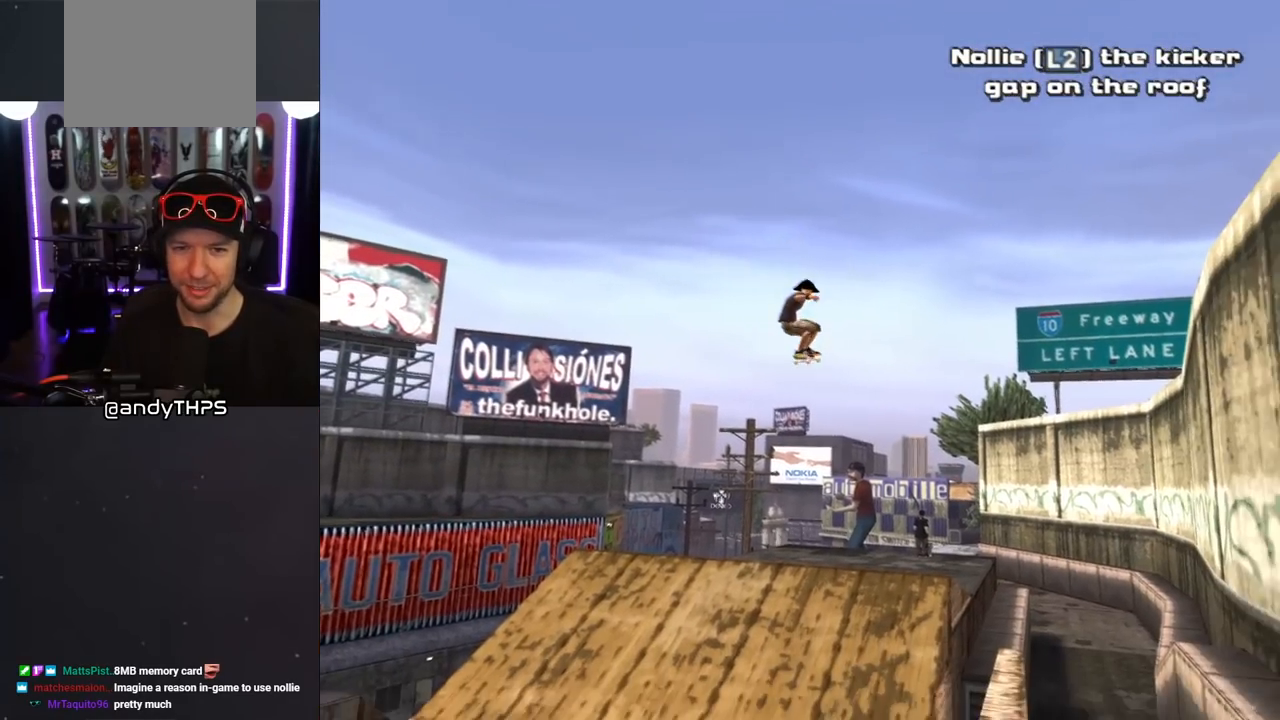
{"buttons": ["CROSS"], "left_stick": "center", "right_stick": "center", "events": []}
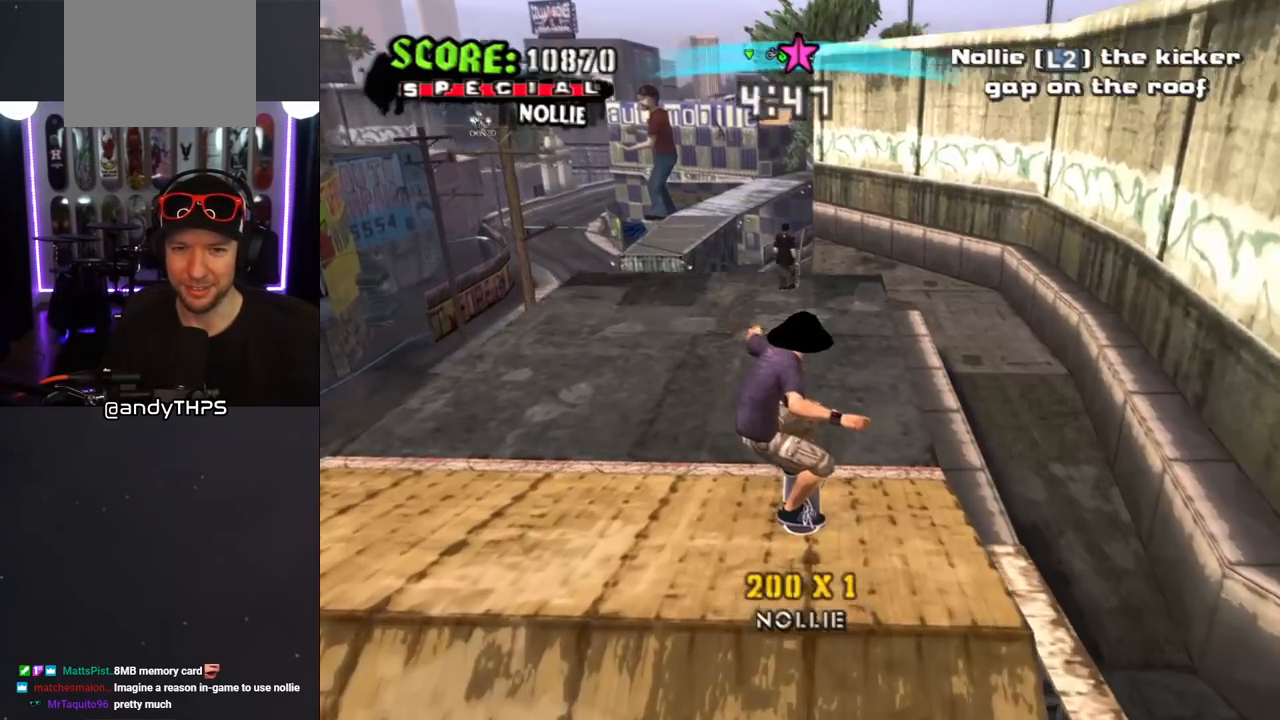
{"buttons": ["CROSS"], "left_stick": "center", "right_stick": "center", "events": []}
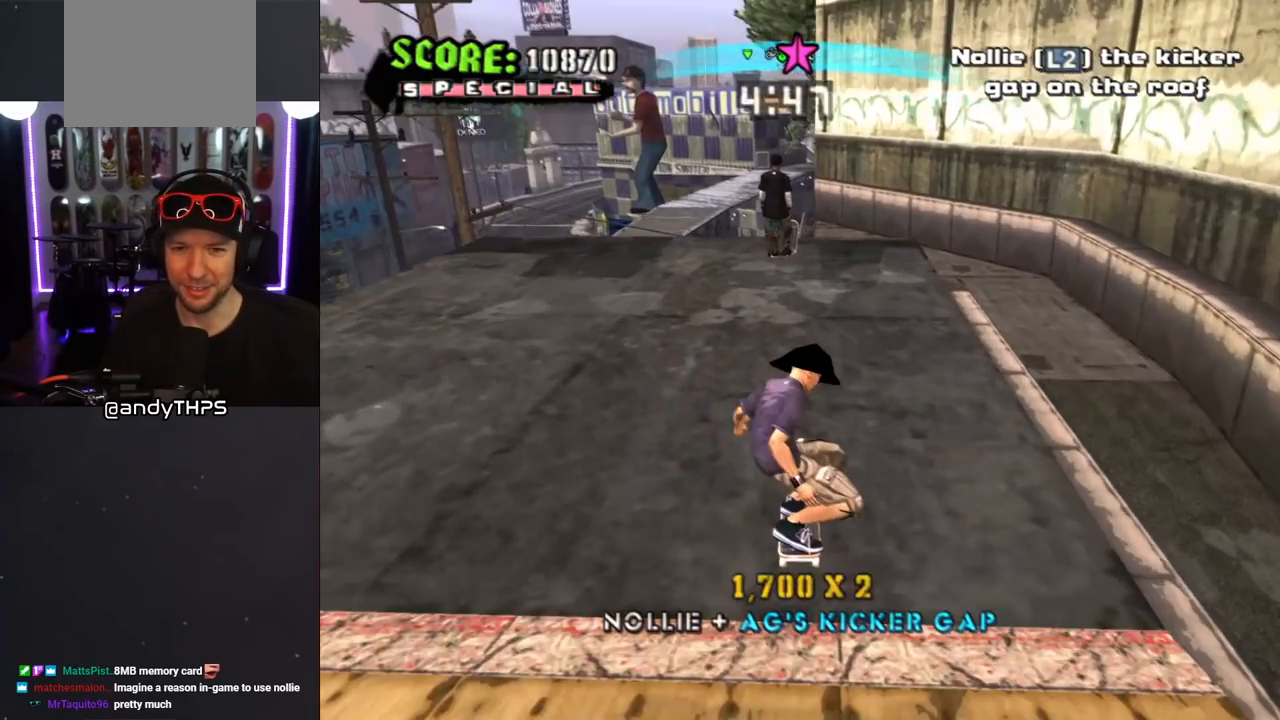
{"buttons": ["CROSS"], "left_stick": "center", "right_stick": "center", "events": []}
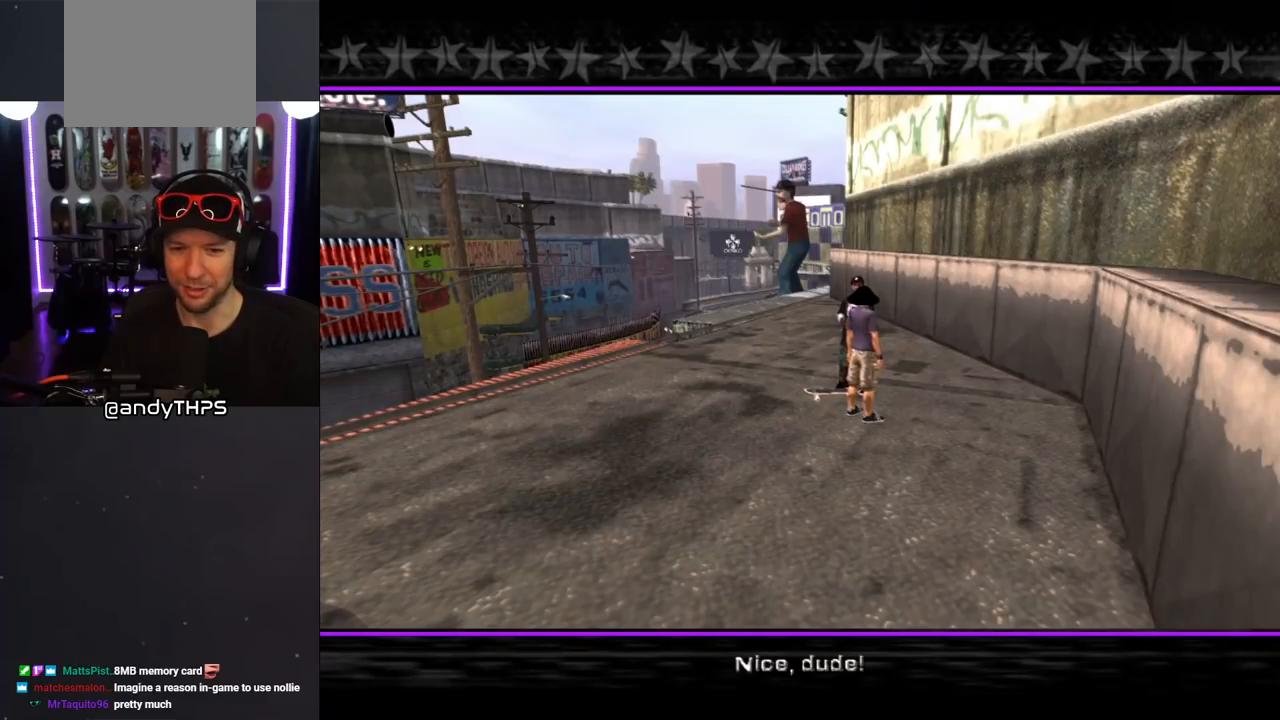
{"buttons": ["CROSS"], "left_stick": "center", "right_stick": "center", "events": []}
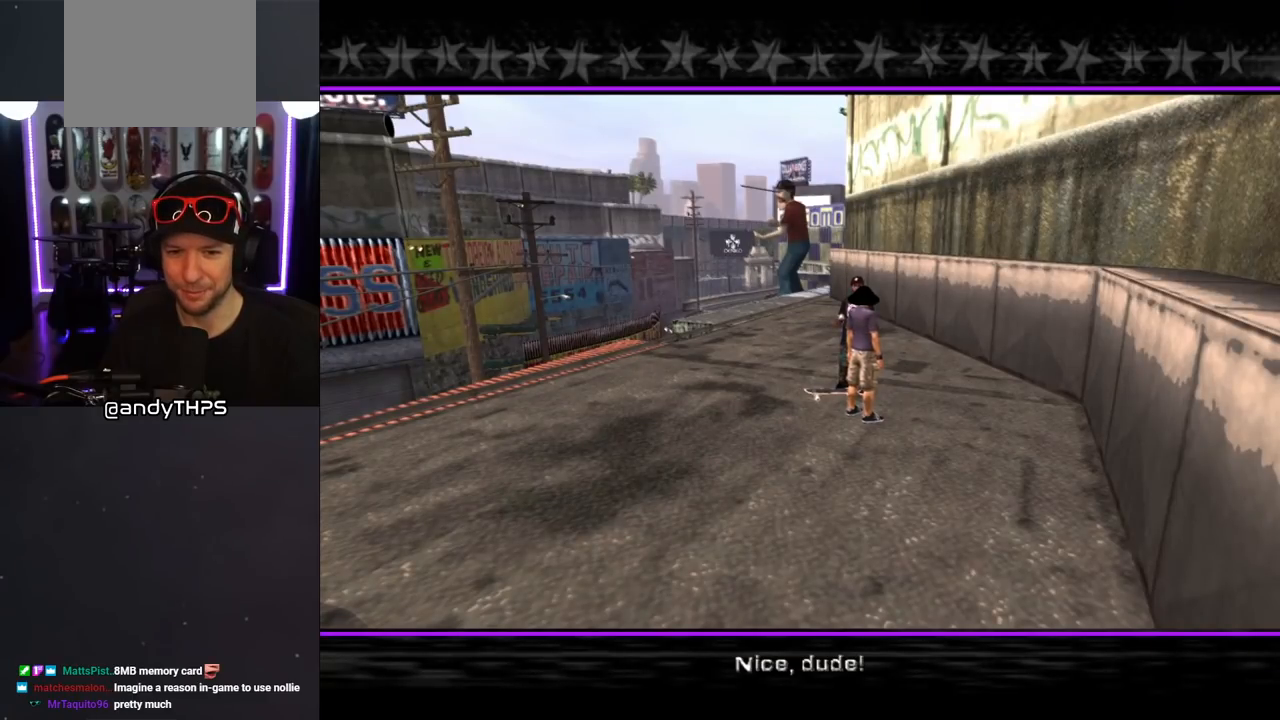
{"buttons": ["CROSS"], "left_stick": "center", "right_stick": "center", "events": []}
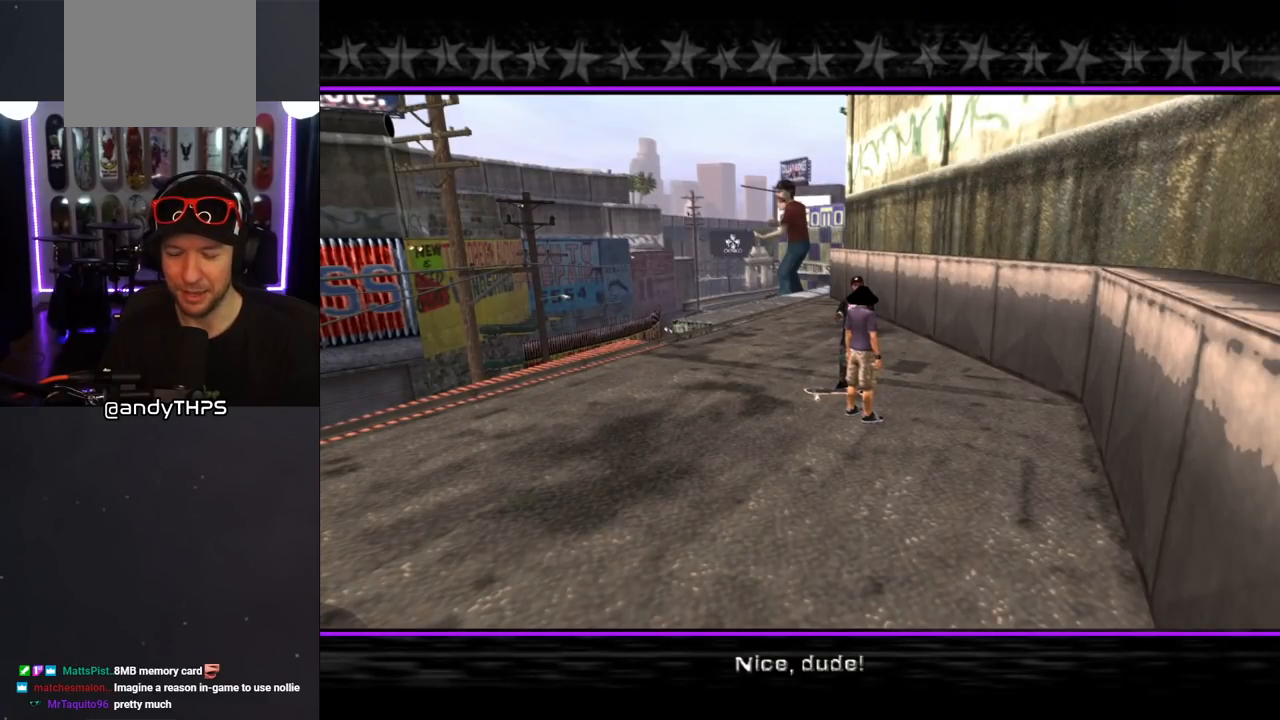
{"buttons": ["CROSS"], "left_stick": "center", "right_stick": "center", "events": []}
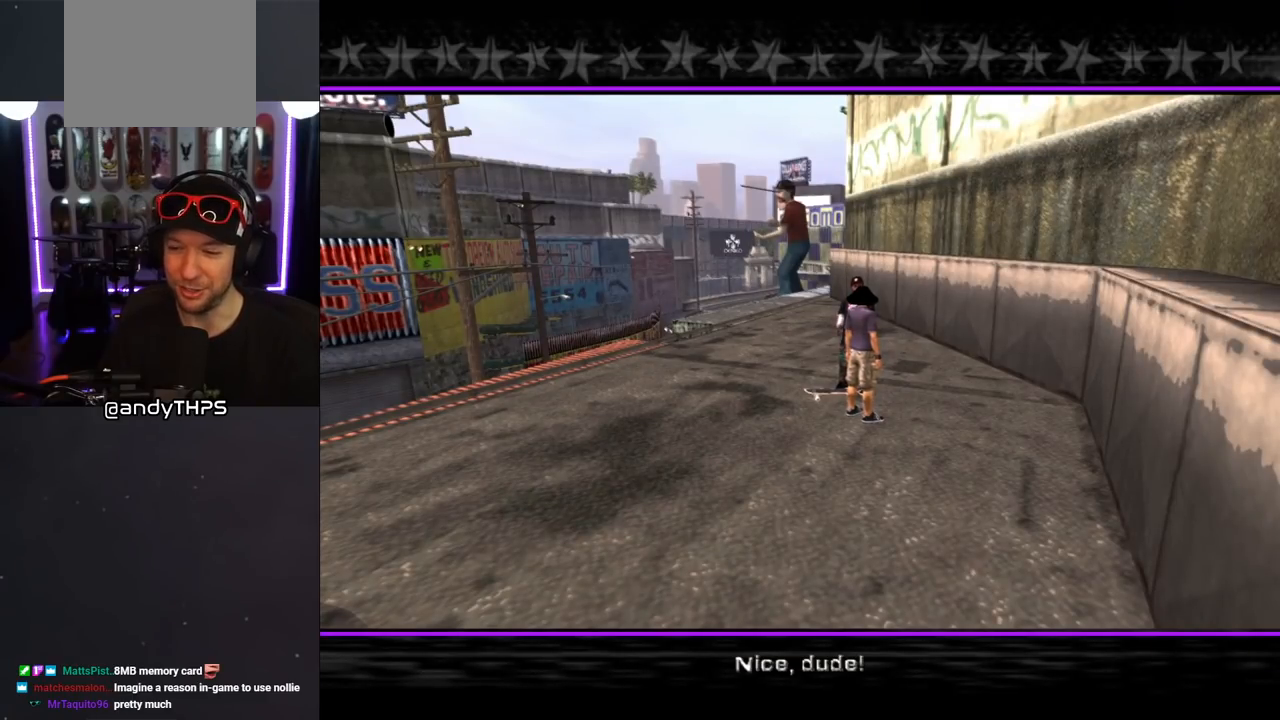
{"buttons": ["CROSS"], "left_stick": "center", "right_stick": "center", "events": []}
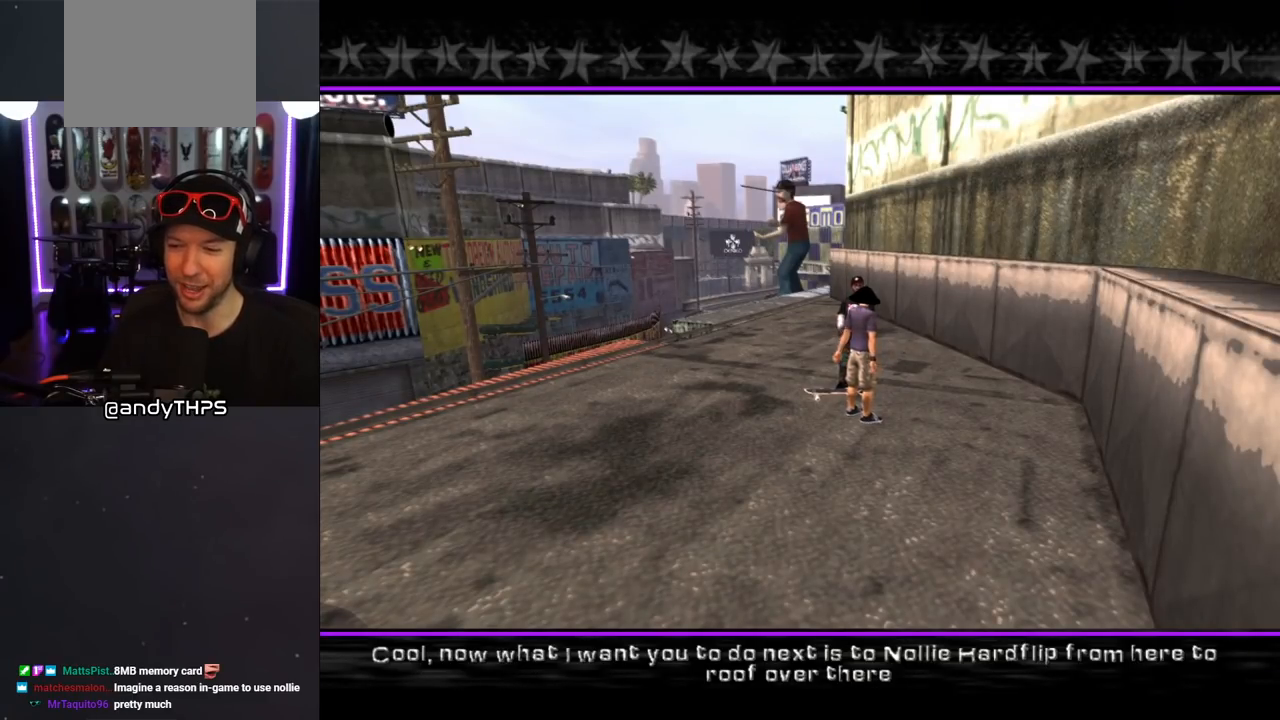
{"buttons": ["CROSS"], "left_stick": "center", "right_stick": "center", "events": []}
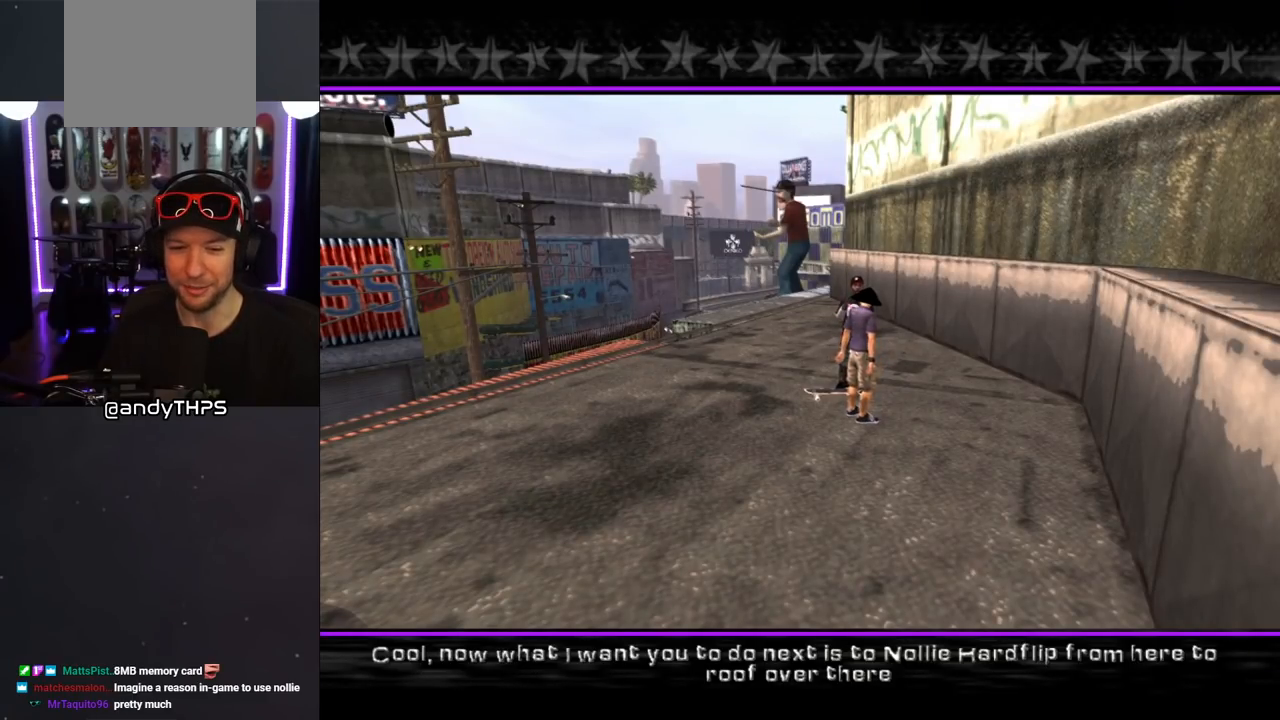
{"buttons": ["CROSS"], "left_stick": "center", "right_stick": "center", "events": []}
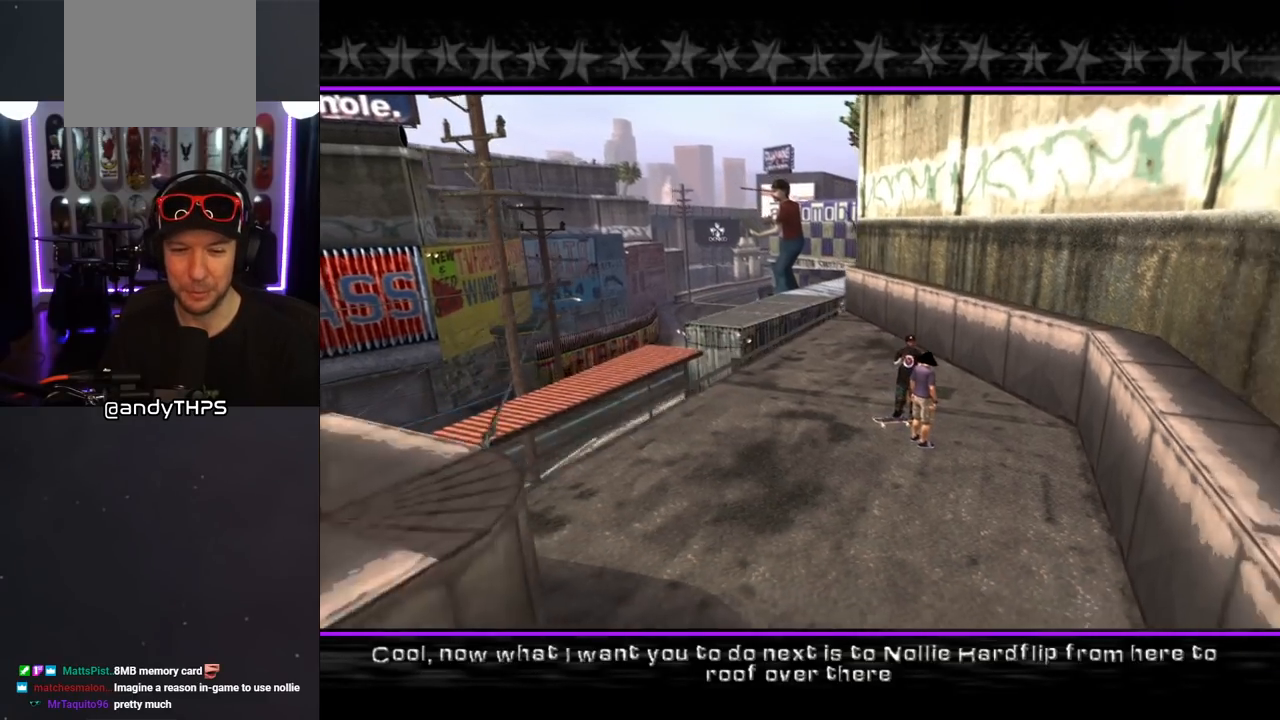
{"buttons": [], "left_stick": "center", "right_stick": "center", "events": [[333, "CROSS", "up"]]}